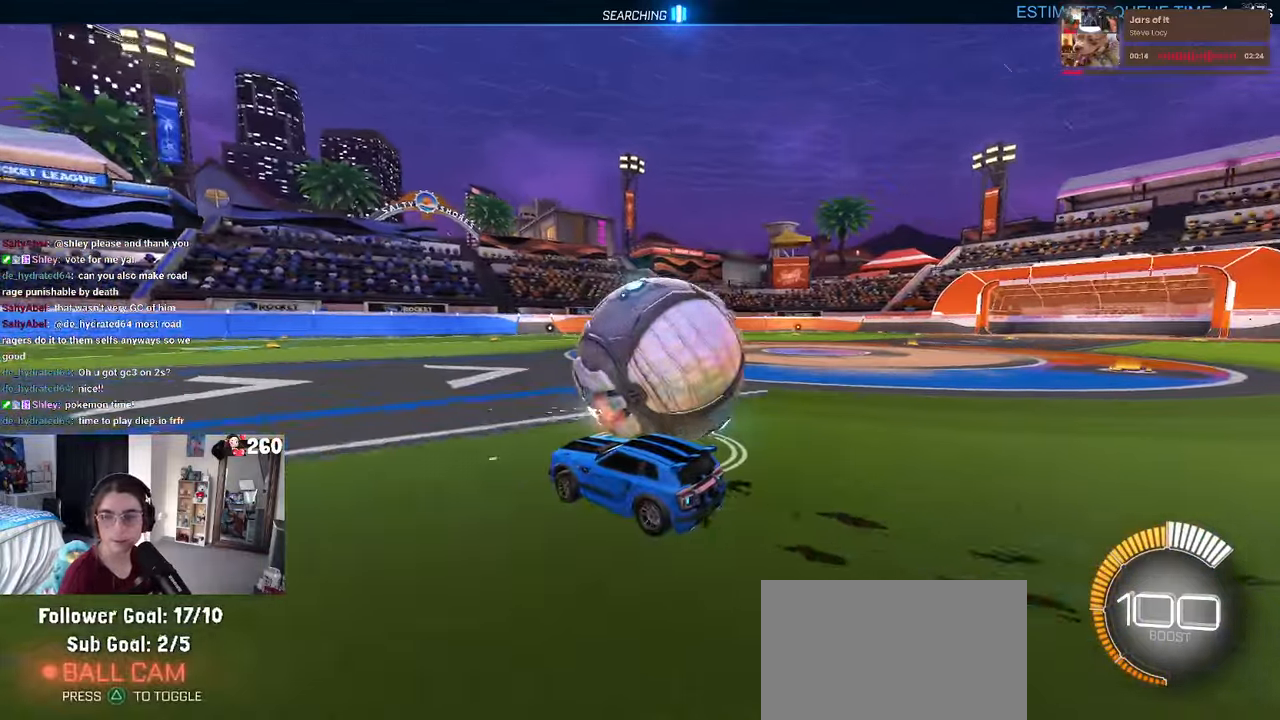
Gameplay with a controller (PlayStation layout); each line is a JSON object with the inputs held at the frame after it. "events" lists button and stick changes between this image and that frame as [ms after this image, input, new state], when the widget could be followed in between. Not read: R2.
{"buttons": [], "left_stick": "right", "right_stick": "center", "events": [[34, "left_stick", "center"], [400, "left_stick", "right"]]}
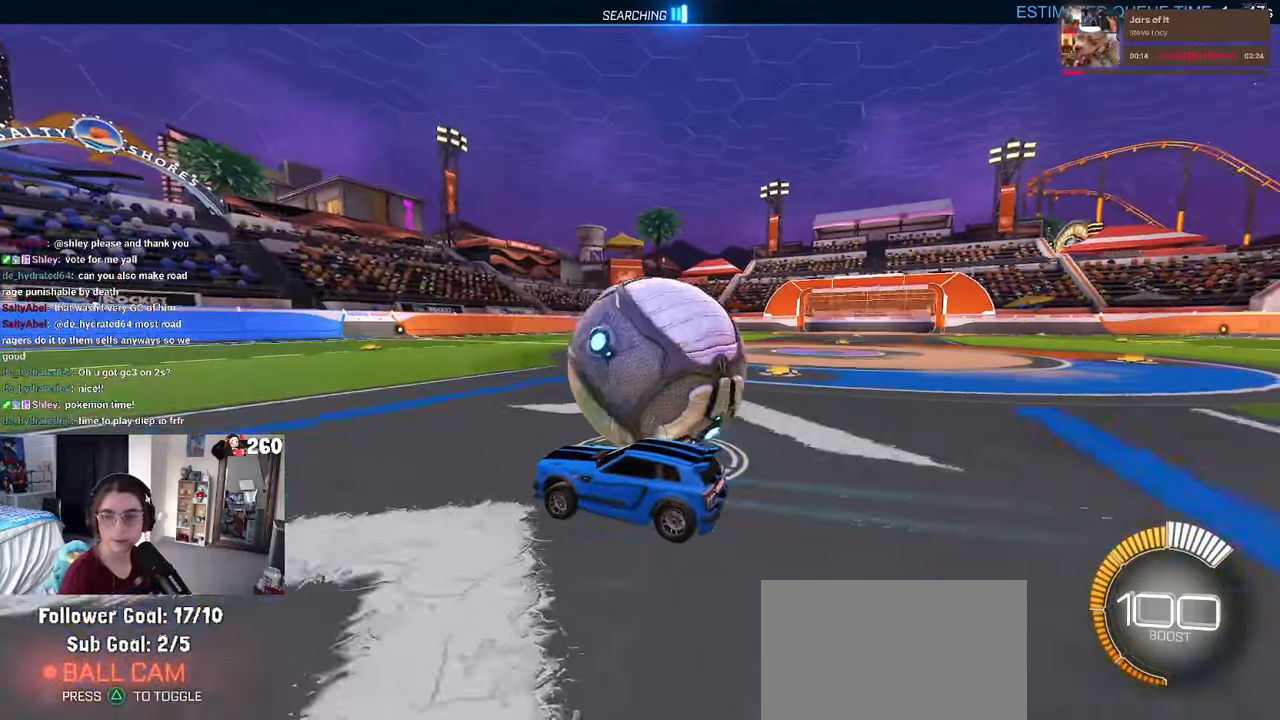
{"buttons": [], "left_stick": "center", "right_stick": "center", "events": [[217, "left_stick", "center"]]}
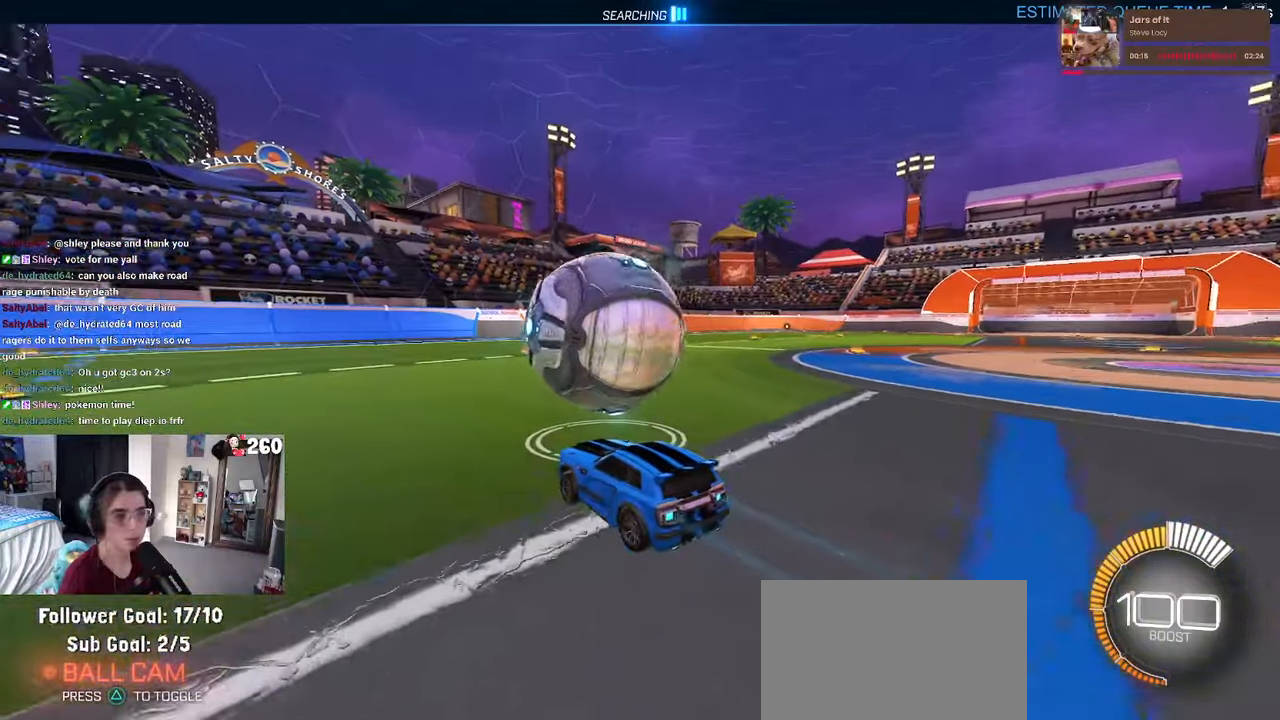
{"buttons": ["R1"], "left_stick": "center", "right_stick": "center", "events": [[200, "R1", "down"], [234, "left_stick", "left"], [300, "left_stick", "center"]]}
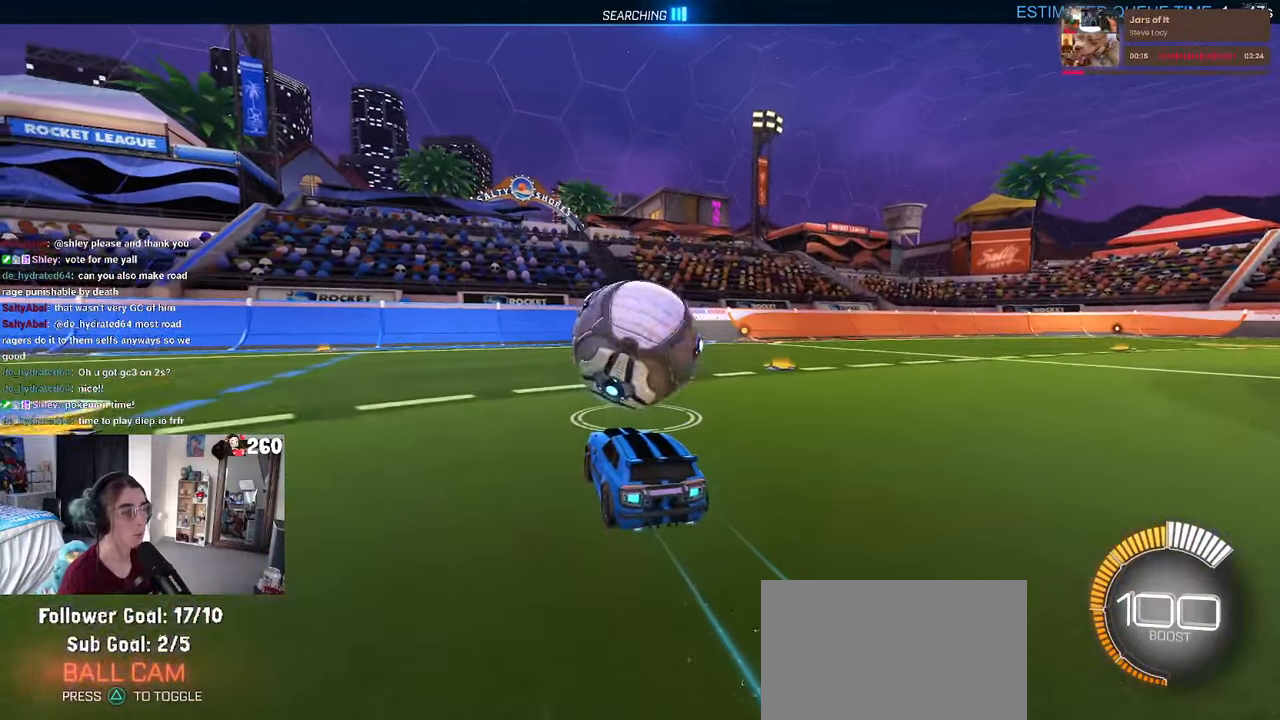
{"buttons": [], "left_stick": "center", "right_stick": "center", "events": [[150, "R1", "up"]]}
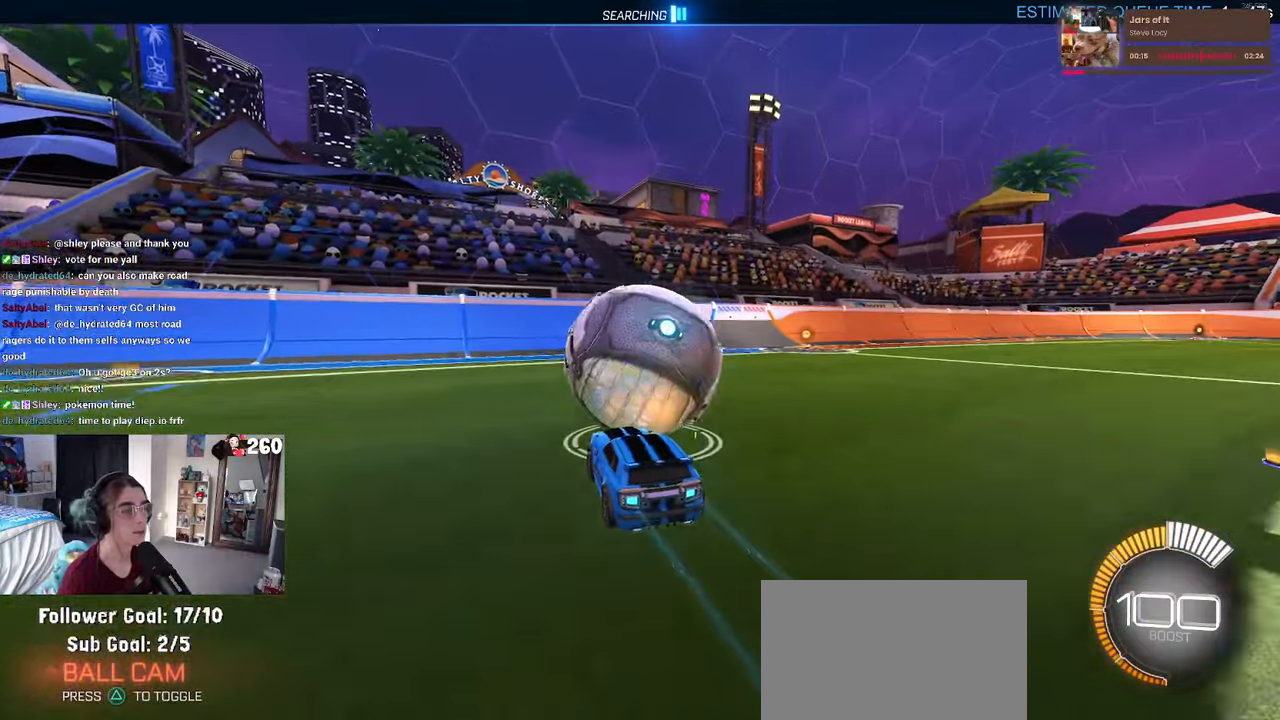
{"buttons": [], "left_stick": "center", "right_stick": "center", "events": [[34, "left_stick", "left"], [284, "left_stick", "center"]]}
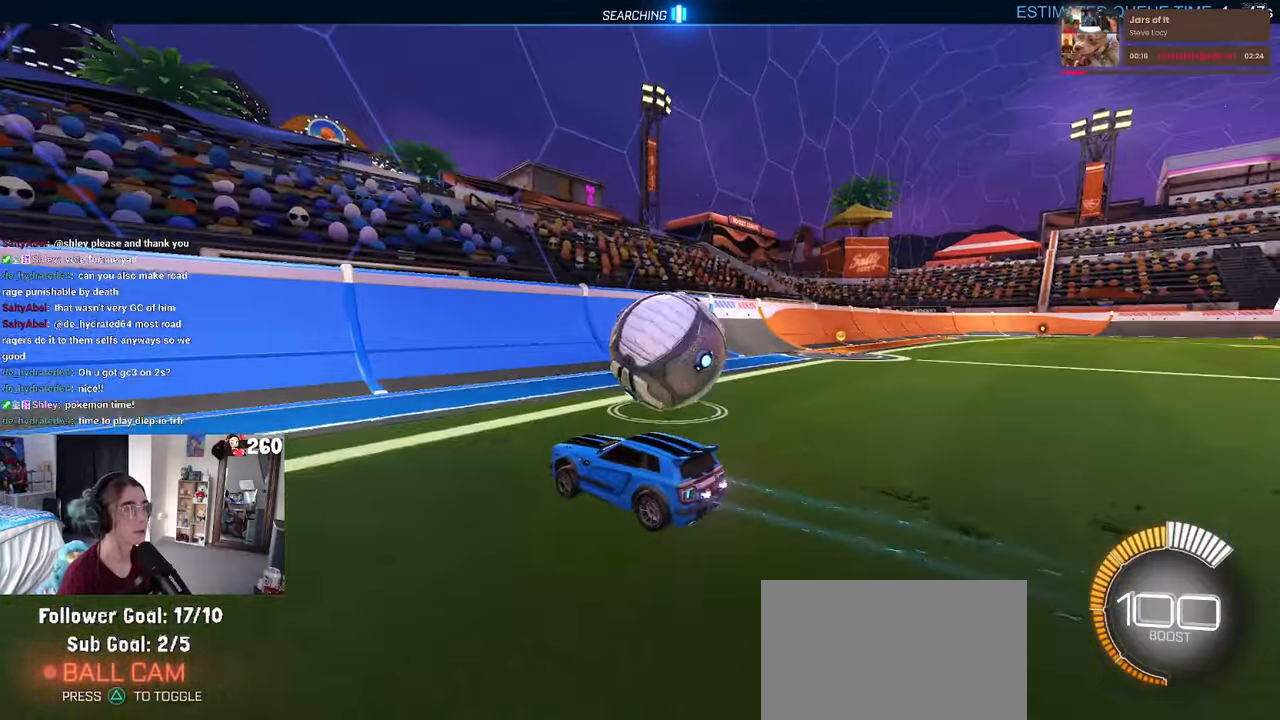
{"buttons": ["R1"], "left_stick": "right", "right_stick": "center", "events": [[34, "left_stick", "right"], [266, "left_stick", "center"], [283, "R1", "down"], [383, "left_stick", "right"]]}
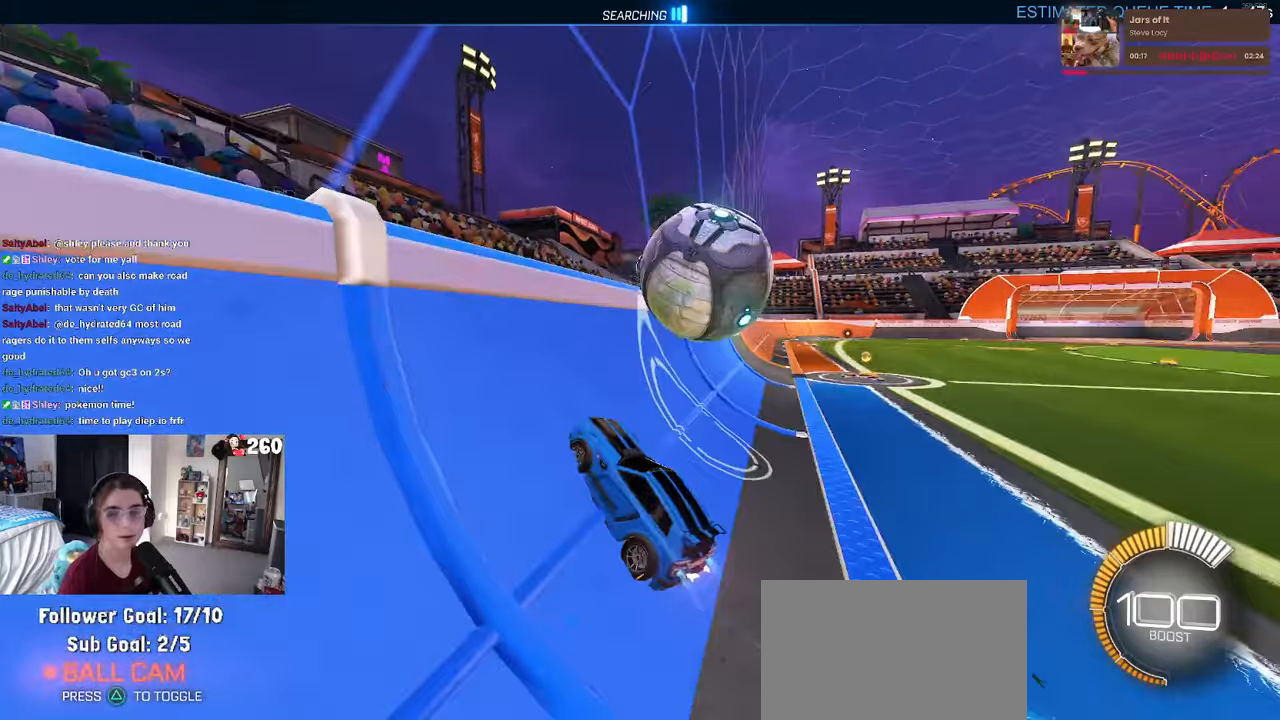
{"buttons": [], "left_stick": "center", "right_stick": "center", "events": [[33, "R1", "up"], [316, "left_stick", "center"]]}
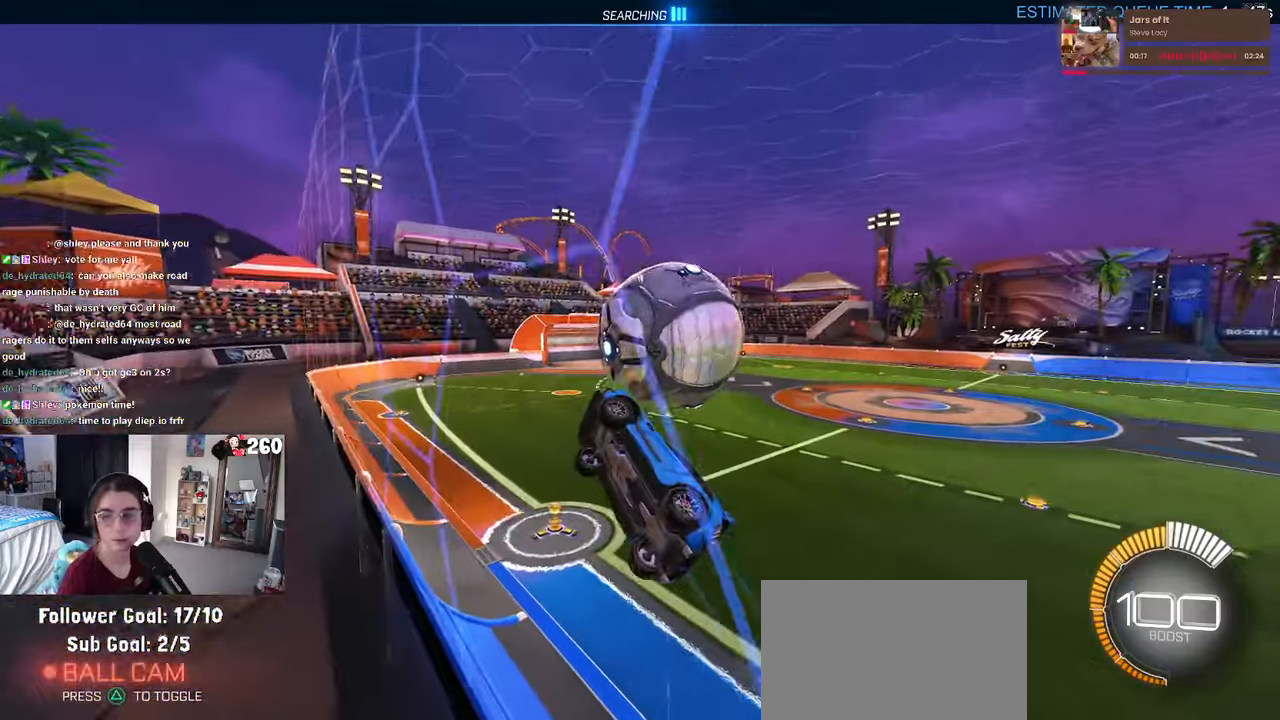
{"buttons": ["L1"], "left_stick": "up-right", "right_stick": "center", "events": [[183, "CROSS", "down"], [200, "left_stick", "down-right"], [283, "L1", "down"], [366, "CROSS", "up"], [483, "left_stick", "up-right"]]}
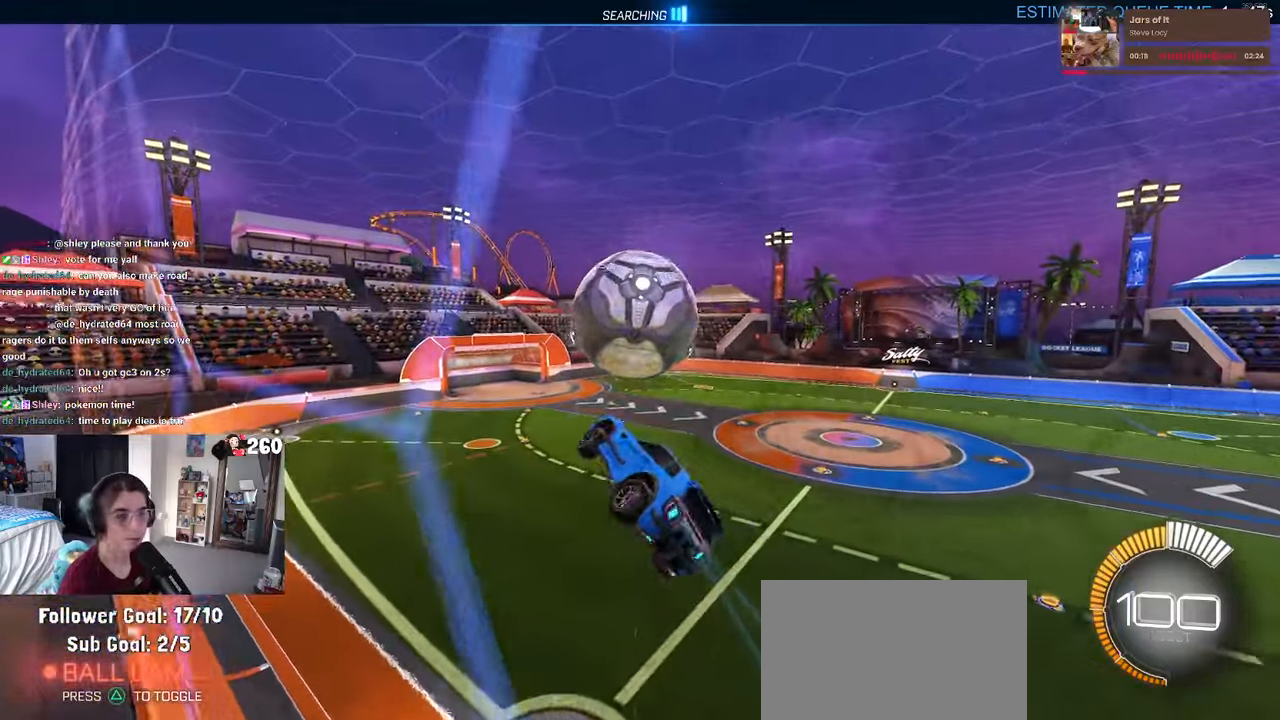
{"buttons": [], "left_stick": "center", "right_stick": "center", "events": [[183, "left_stick", "center"], [300, "left_stick", "right"], [383, "left_stick", "center"], [433, "L1", "up"]]}
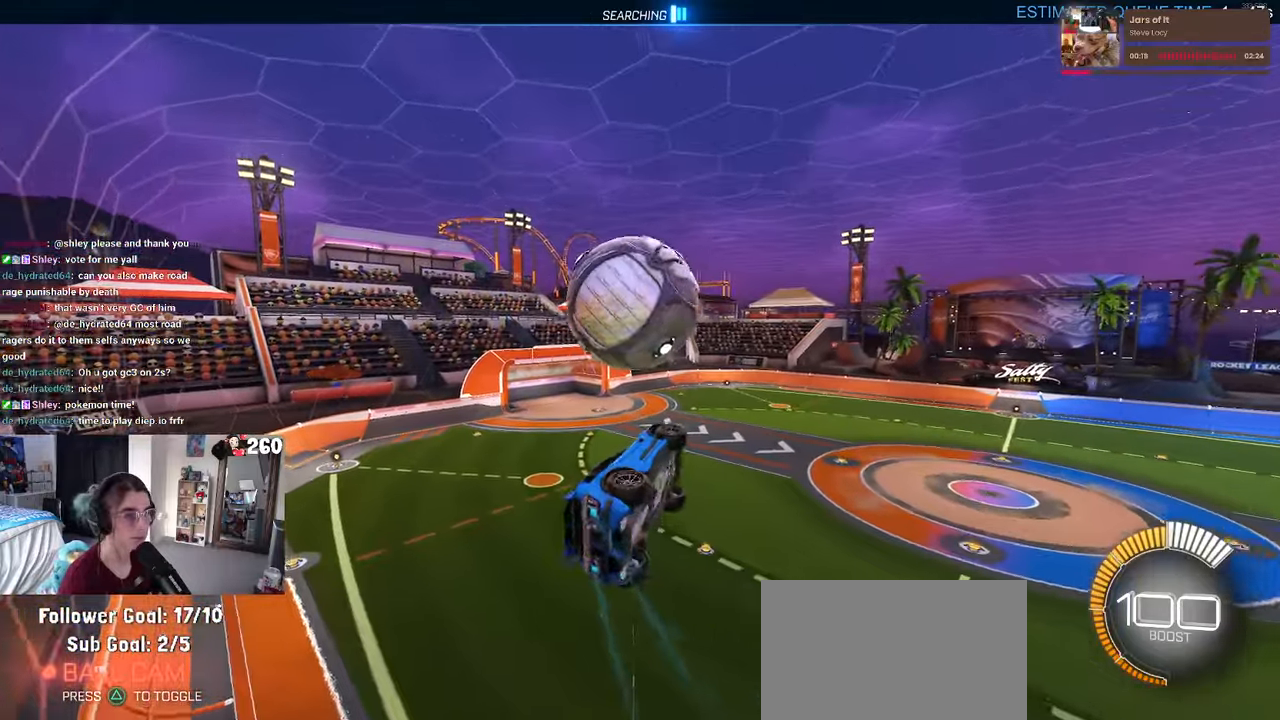
{"buttons": ["R1"], "left_stick": "down-right", "right_stick": "center", "events": [[100, "left_stick", "up-left"], [133, "R1", "down"], [166, "CROSS", "down"], [233, "left_stick", "center"], [266, "CROSS", "up"], [416, "left_stick", "down-right"]]}
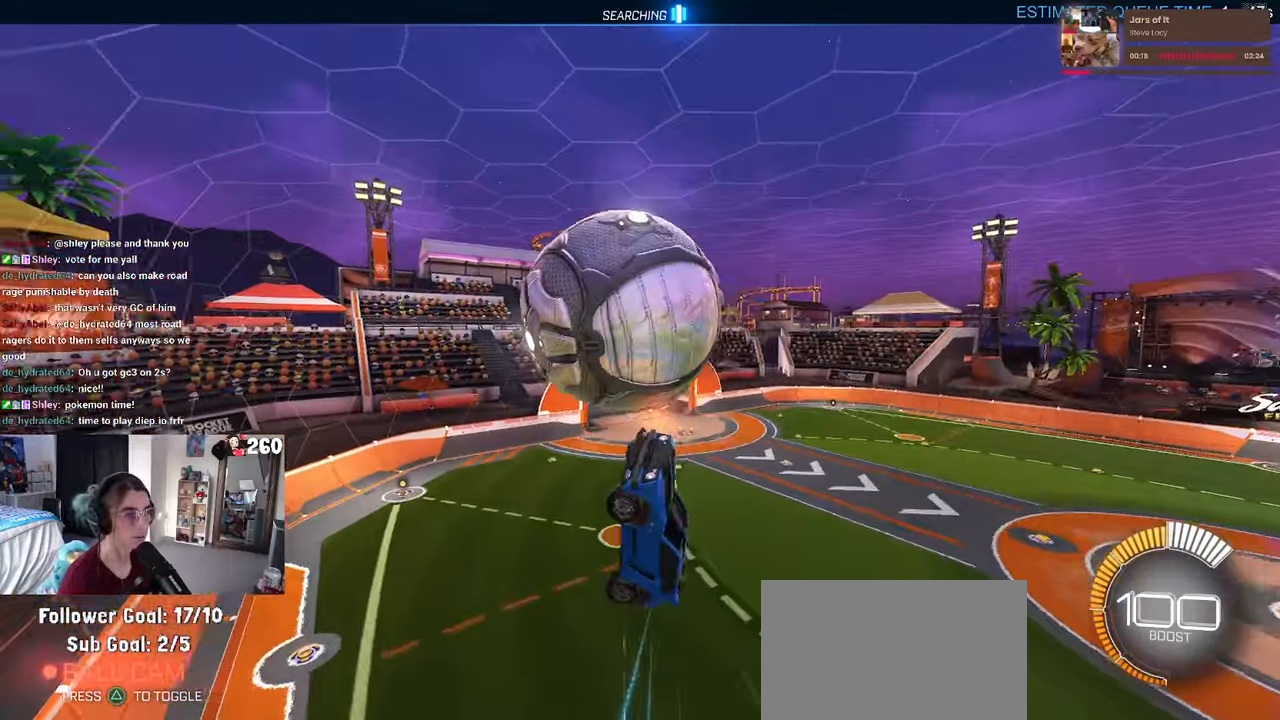
{"buttons": ["L1"], "left_stick": "down-right", "right_stick": "center", "events": [[66, "L1", "down"], [66, "R1", "up"]]}
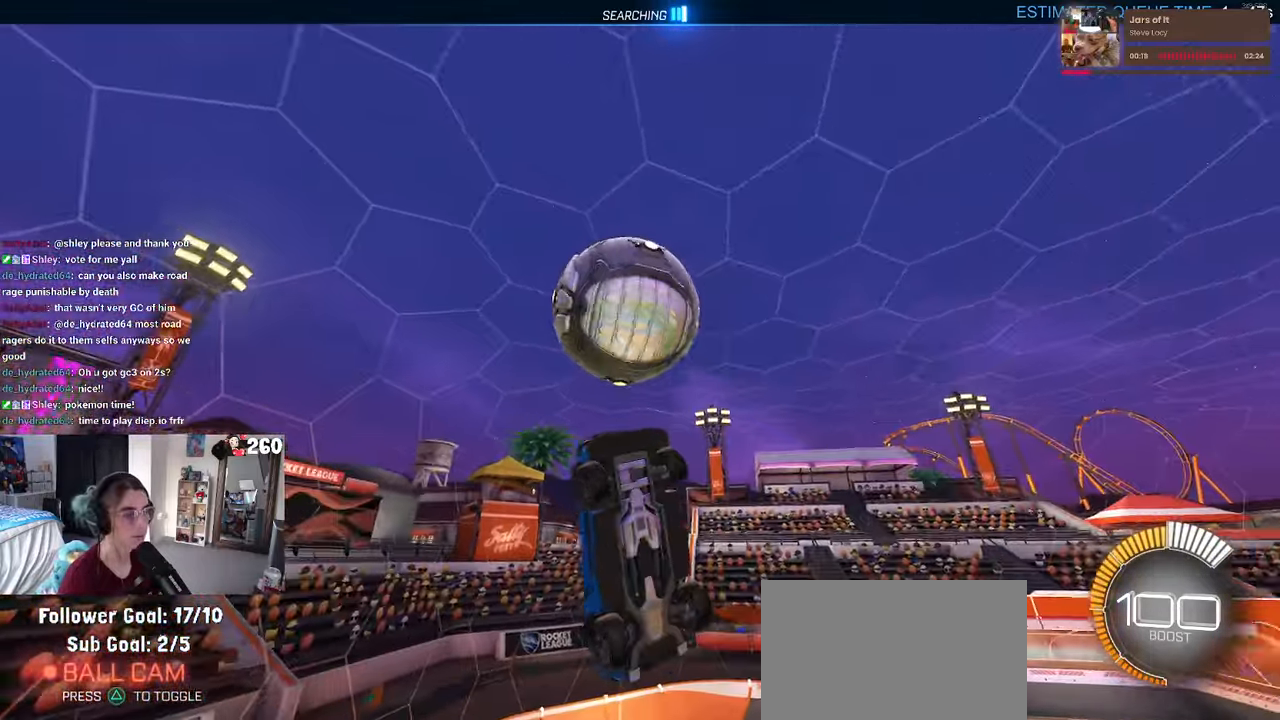
{"buttons": ["L1", "R1"], "left_stick": "up-left", "right_stick": "center", "events": [[333, "R1", "down"], [400, "left_stick", "up-right"], [466, "left_stick", "up-left"]]}
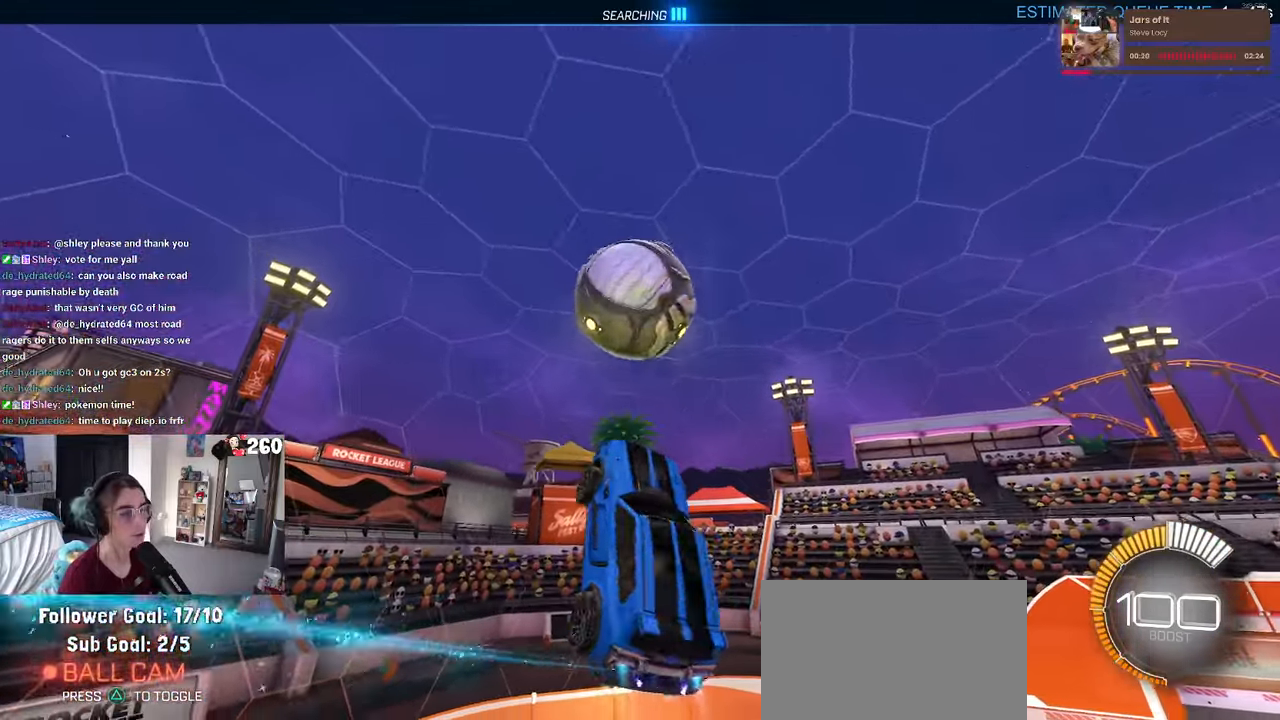
{"buttons": ["R1"], "left_stick": "left", "right_stick": "center", "events": [[50, "left_stick", "left"], [166, "left_stick", "down-left"], [383, "L1", "up"], [500, "left_stick", "left"]]}
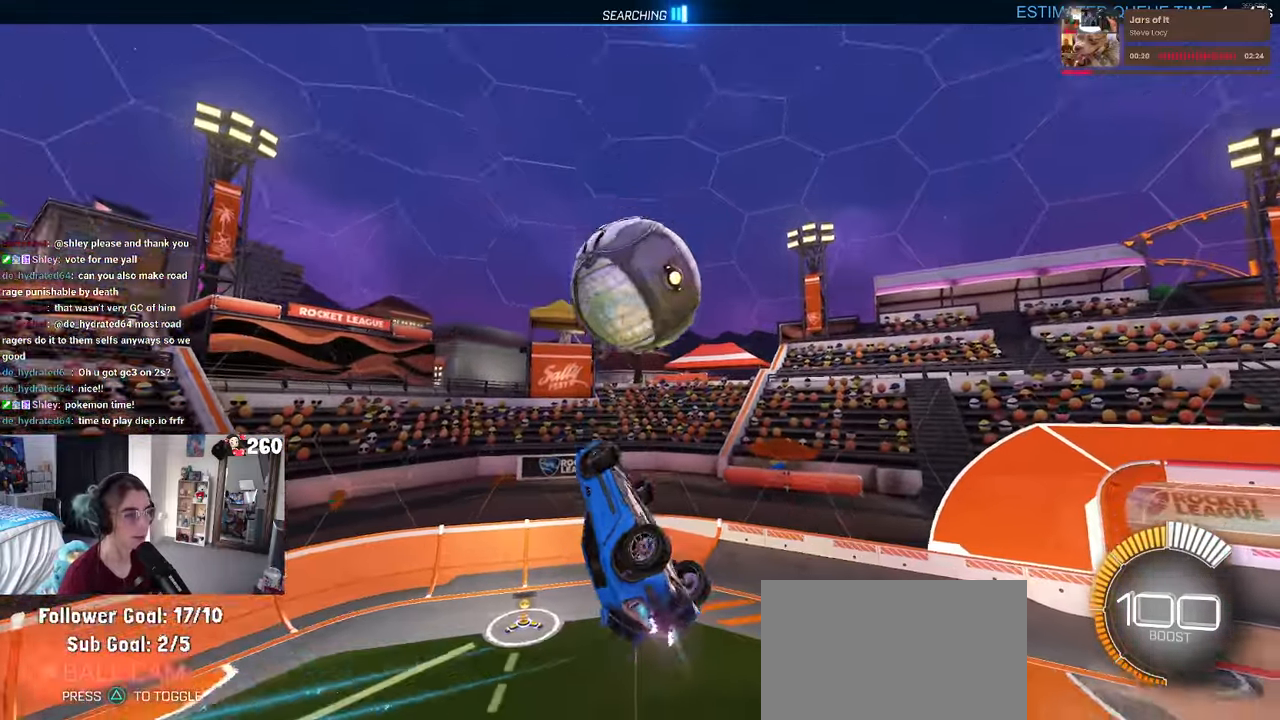
{"buttons": ["R1"], "left_stick": "up-right", "right_stick": "center", "events": [[216, "left_stick", "center"], [466, "left_stick", "up-right"]]}
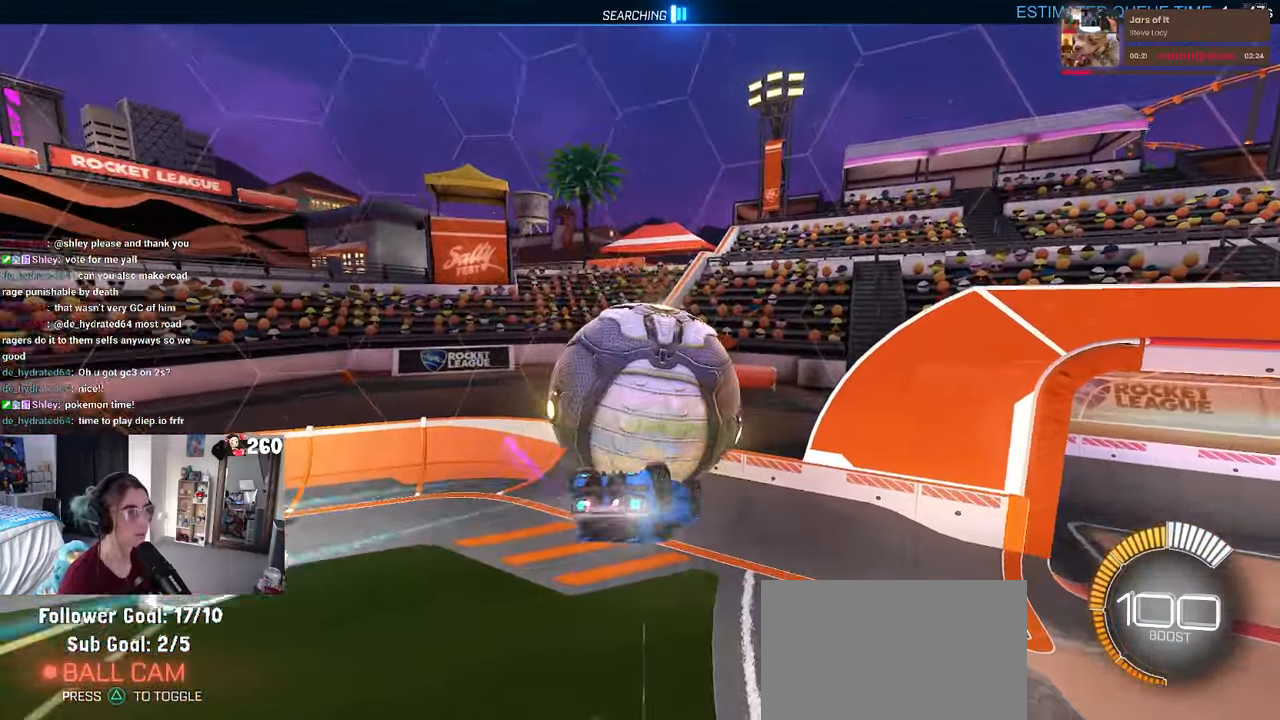
{"buttons": [], "left_stick": "down", "right_stick": "center", "events": [[16, "left_stick", "up"], [66, "left_stick", "up-left"], [83, "CROSS", "down"], [166, "CROSS", "up"], [166, "R1", "up"], [216, "left_stick", "down-left"], [266, "left_stick", "down"]]}
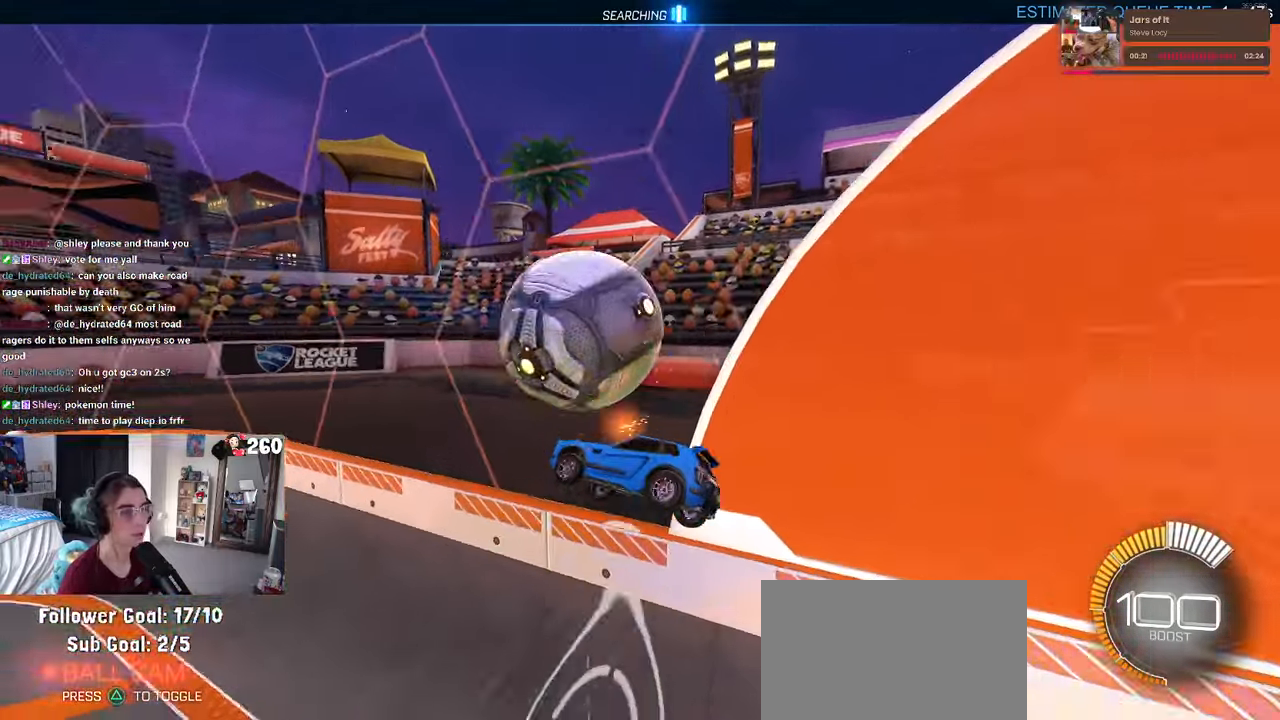
{"buttons": ["R1"], "left_stick": "center", "right_stick": "center", "events": [[66, "left_stick", "center"], [116, "R1", "down"], [350, "left_stick", "down-right"], [467, "left_stick", "center"]]}
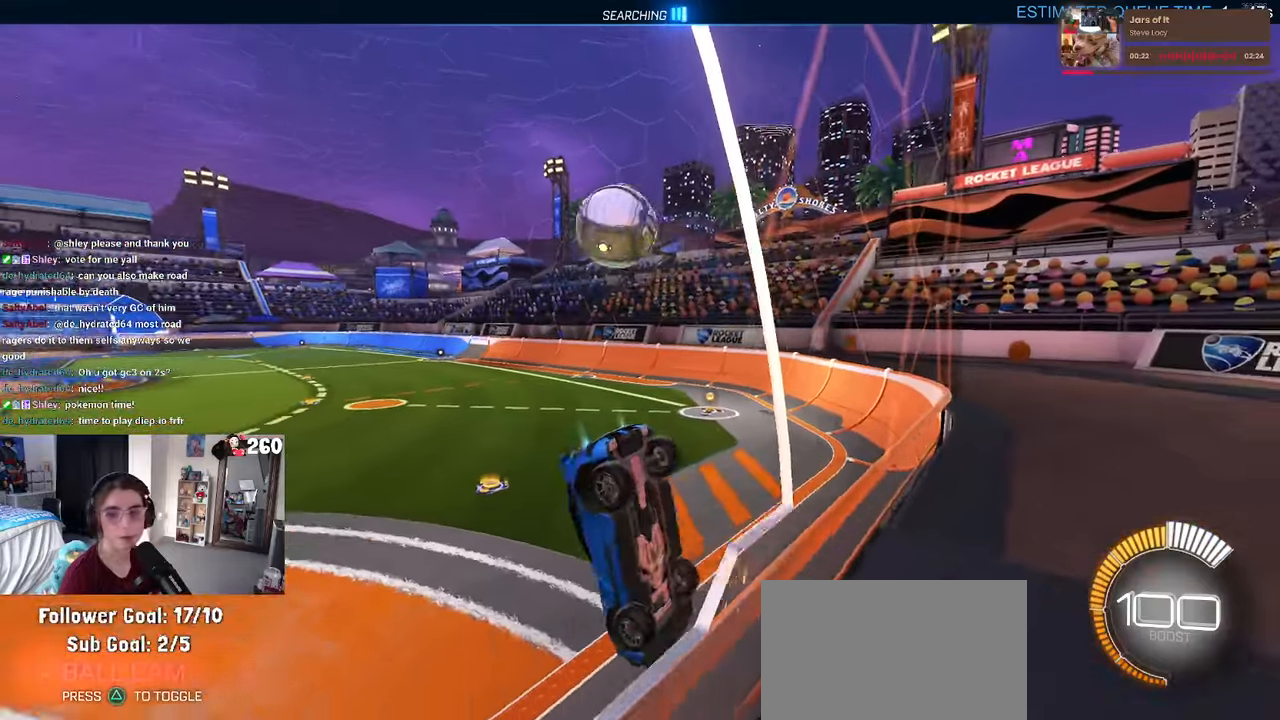
{"buttons": ["R1"], "left_stick": "right", "right_stick": "center", "events": [[283, "left_stick", "right"]]}
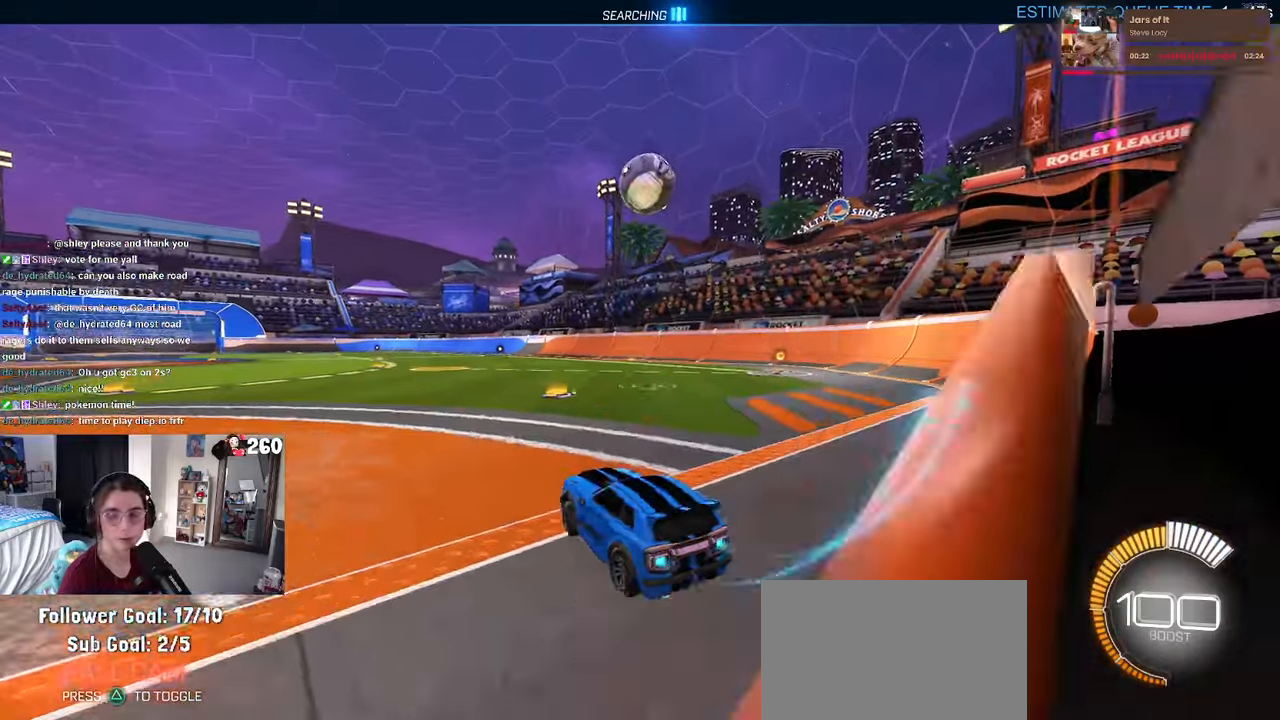
{"buttons": ["R1"], "left_stick": "center", "right_stick": "center", "events": [[200, "left_stick", "center"]]}
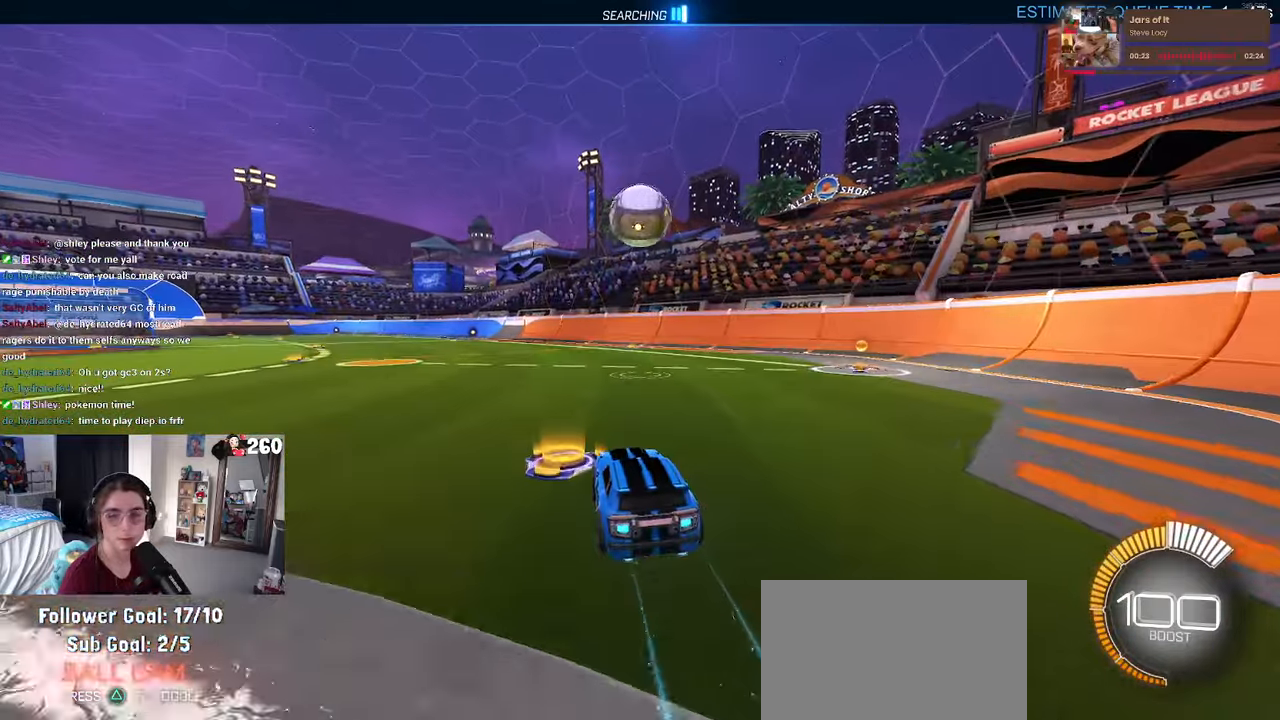
{"buttons": [], "left_stick": "center", "right_stick": "center", "events": [[183, "R1", "up"], [317, "left_stick", "right"], [433, "left_stick", "center"]]}
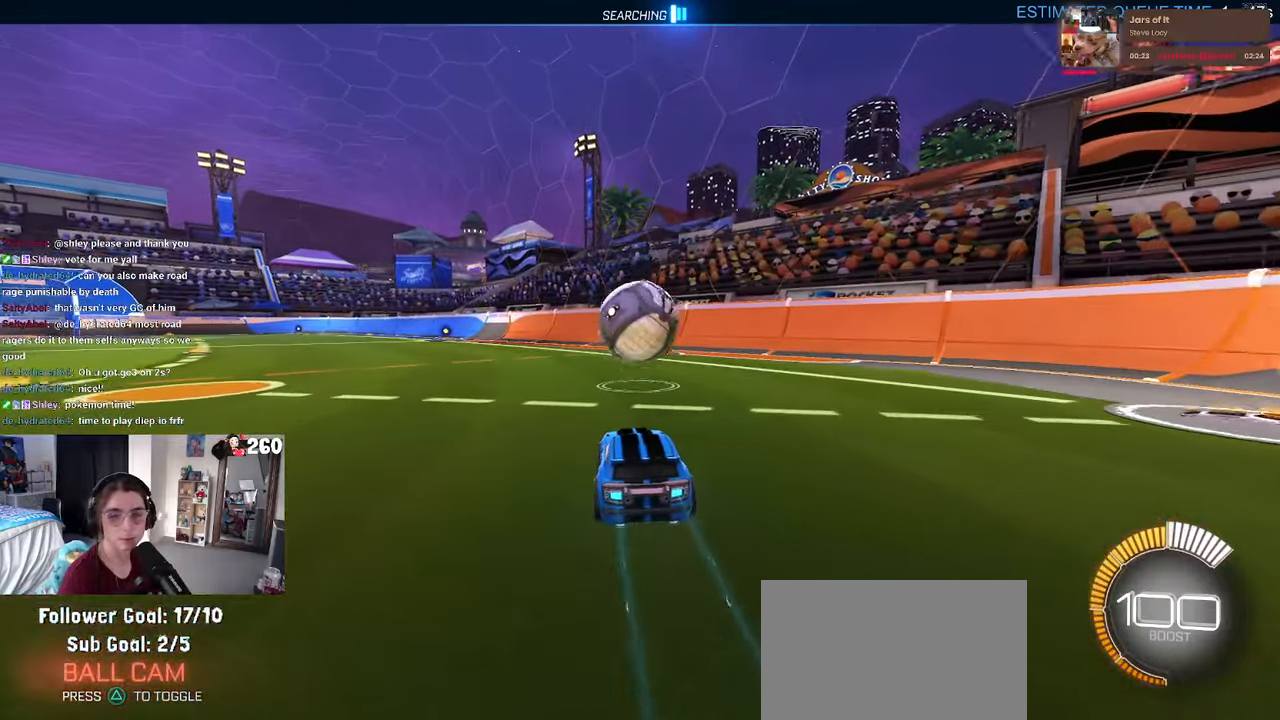
{"buttons": ["R1"], "left_stick": "down-left", "right_stick": "center", "events": [[183, "left_stick", "down-right"], [200, "CROSS", "down"], [333, "R1", "down"], [333, "left_stick", "down"], [450, "left_stick", "down-left"], [483, "CROSS", "up"]]}
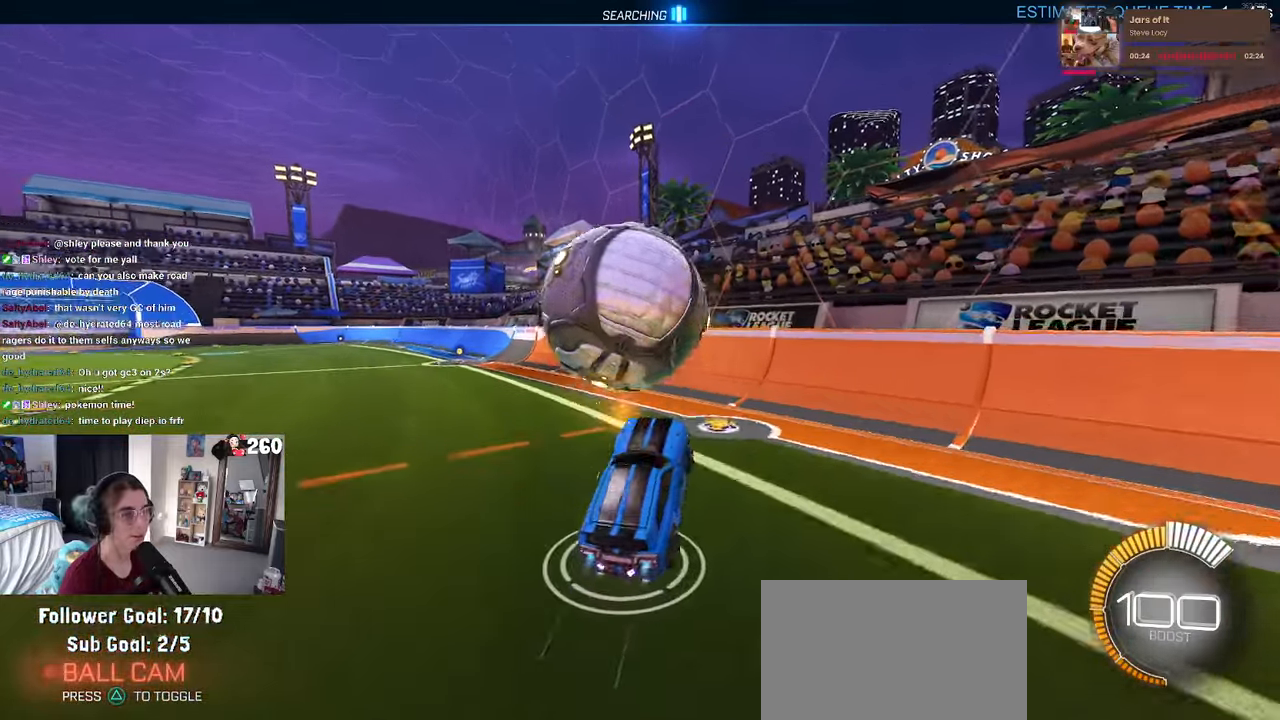
{"buttons": ["SQUARE"], "left_stick": "up-right", "right_stick": "center", "events": [[33, "L1", "down"], [217, "L1", "up"], [250, "left_stick", "left"], [350, "R1", "up"], [450, "SQUARE", "down"], [467, "left_stick", "up-right"]]}
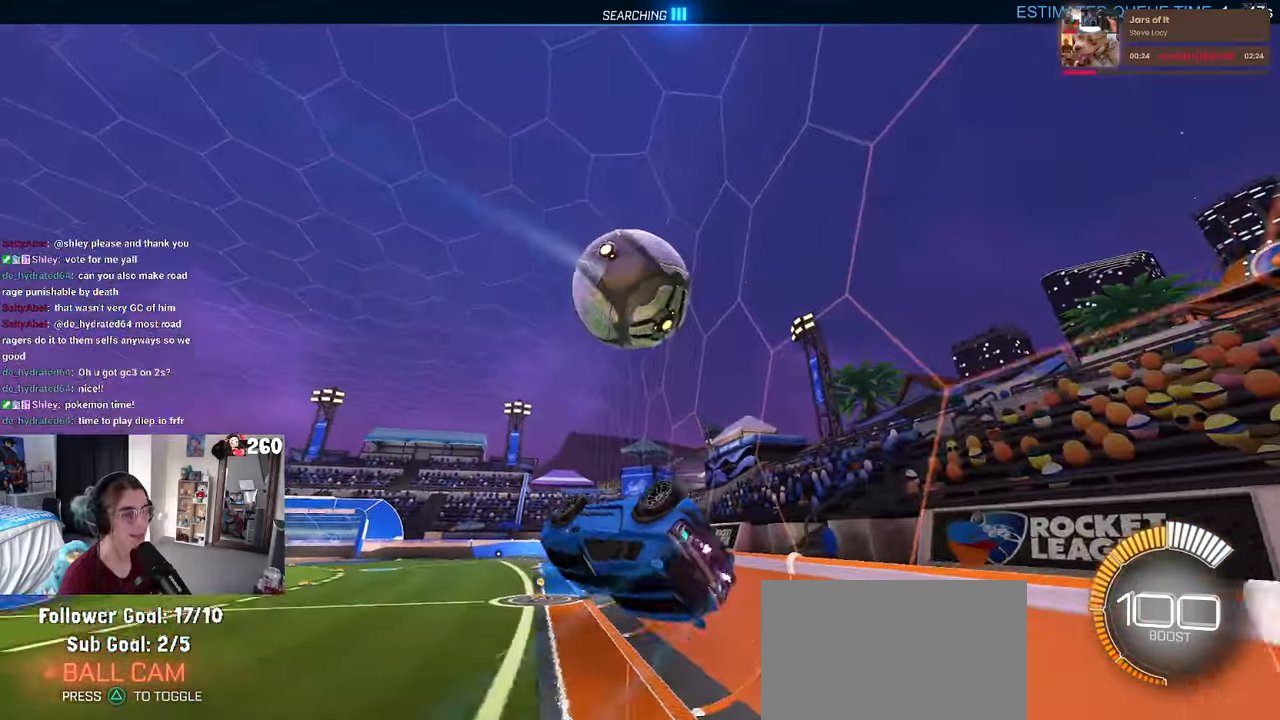
{"buttons": [], "left_stick": "up-left", "right_stick": "center", "events": [[150, "SQUARE", "up"], [500, "left_stick", "up-left"]]}
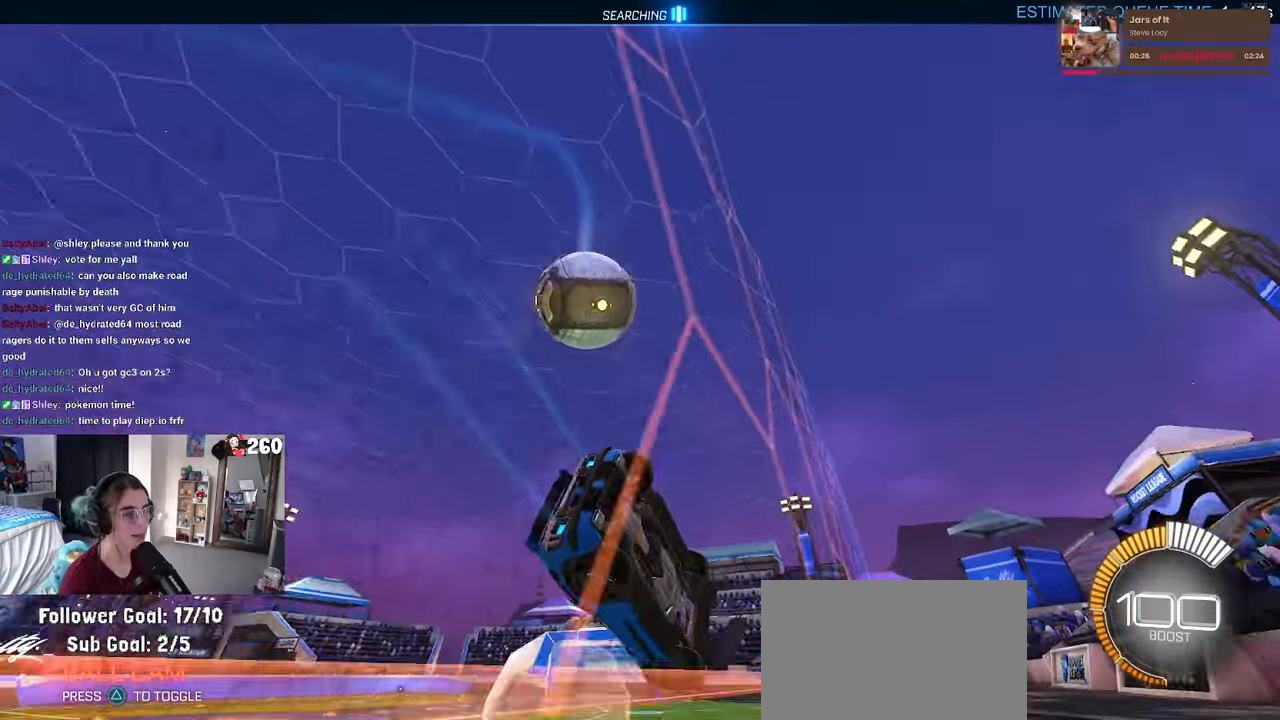
{"buttons": ["TRIANGLE"], "left_stick": "center", "right_stick": "center", "events": [[50, "left_stick", "left"], [283, "left_stick", "center"], [467, "TRIANGLE", "down"]]}
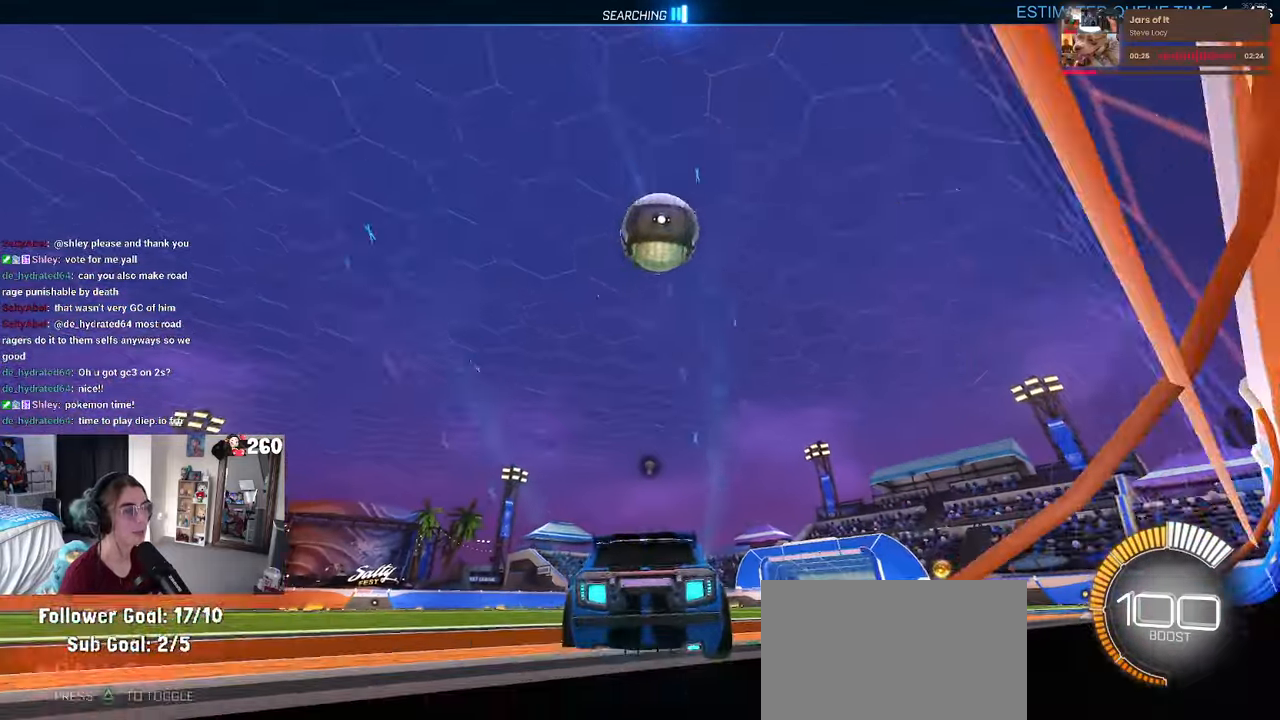
{"buttons": [], "left_stick": "center", "right_stick": "center", "events": [[83, "left_stick", "right"], [100, "TRIANGLE", "up"], [183, "R1", "down"], [250, "left_stick", "center"], [383, "R1", "up"]]}
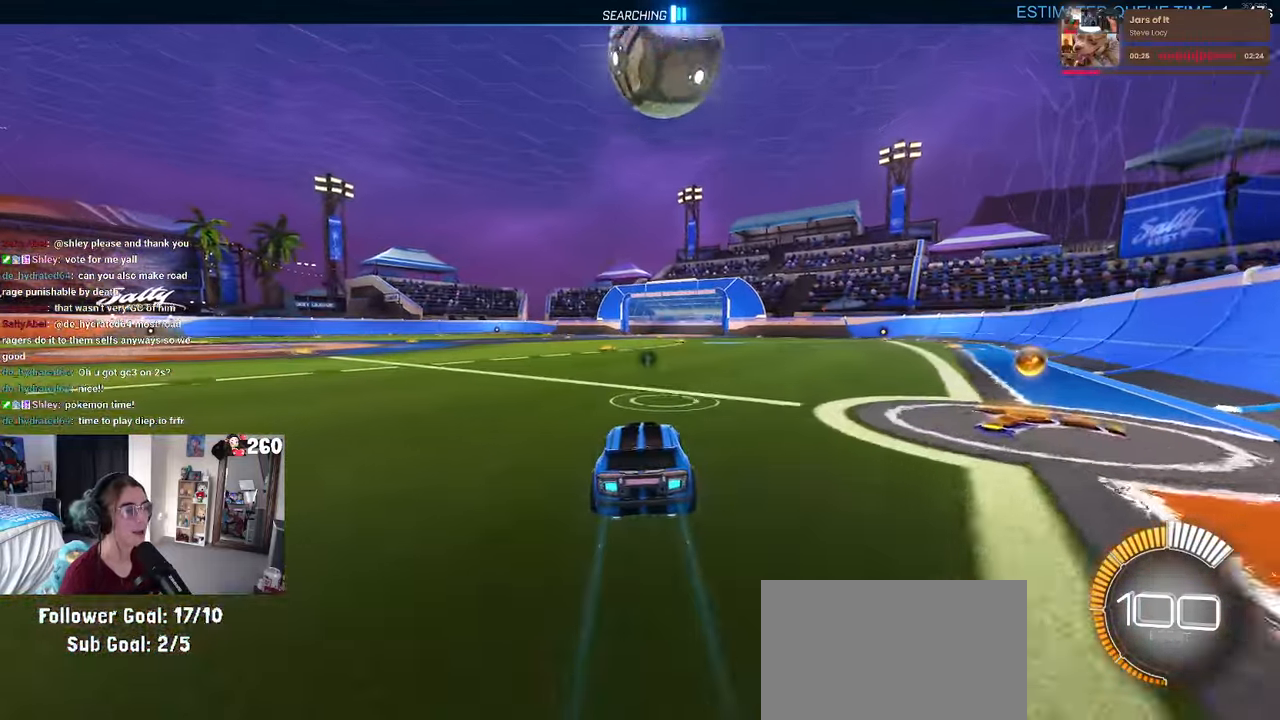
{"buttons": [], "left_stick": "center", "right_stick": "center", "events": [[117, "left_stick", "right"], [200, "left_stick", "center"]]}
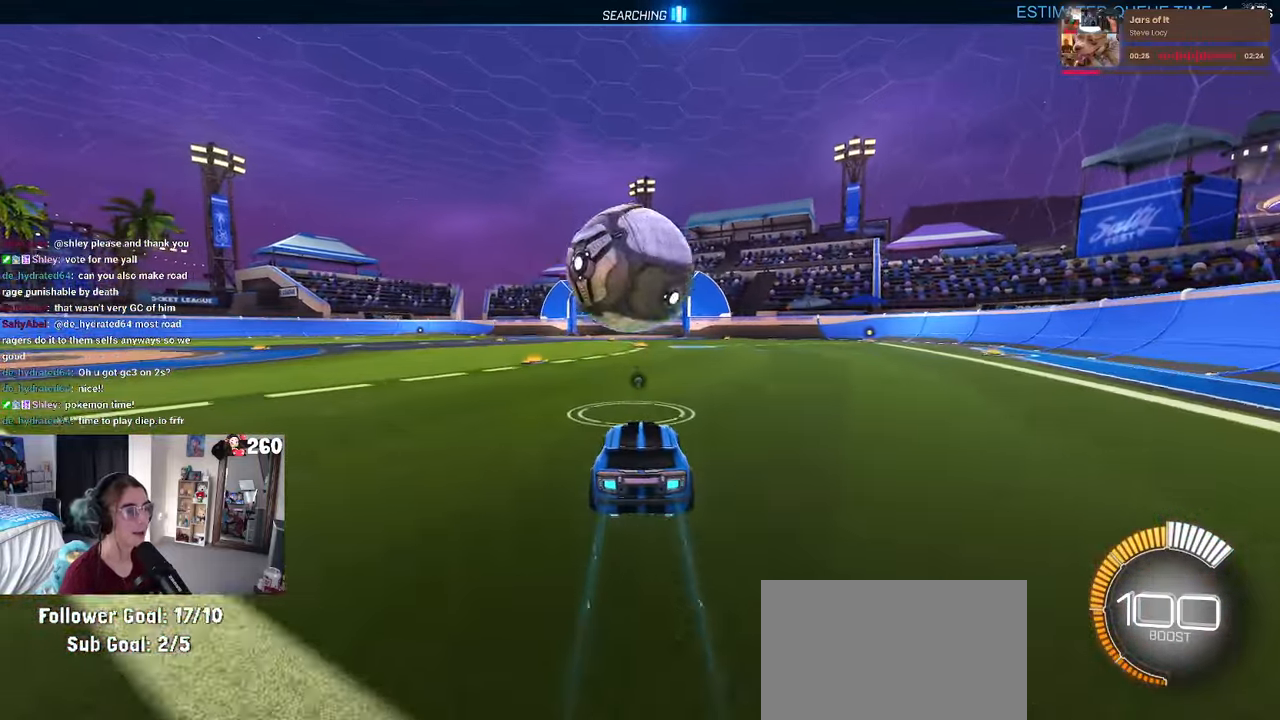
{"buttons": ["L1", "R1"], "left_stick": "up-right", "right_stick": "center", "events": [[17, "R1", "down"], [100, "left_stick", "down-left"], [150, "CROSS", "down"], [233, "left_stick", "down-right"], [334, "L1", "down"], [350, "CROSS", "up"], [484, "left_stick", "up-right"]]}
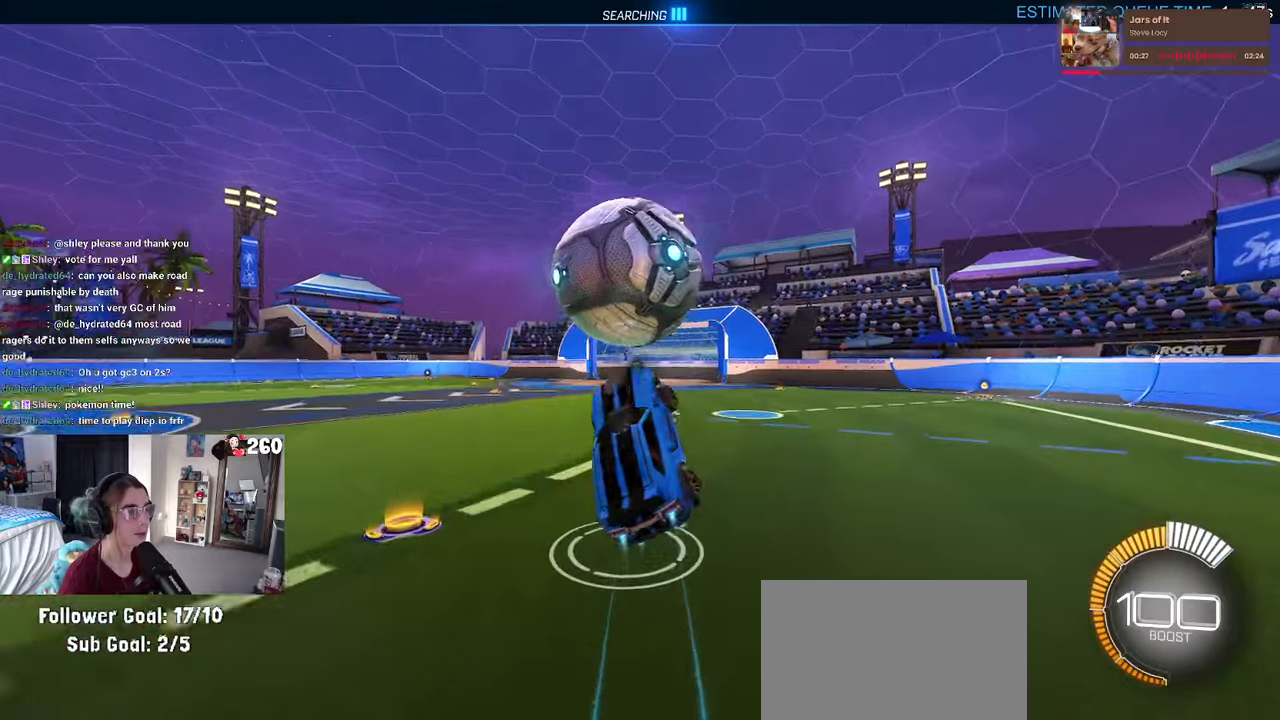
{"buttons": ["R1"], "left_stick": "right", "right_stick": "center", "events": [[150, "left_stick", "up"], [267, "L1", "up"], [317, "left_stick", "right"]]}
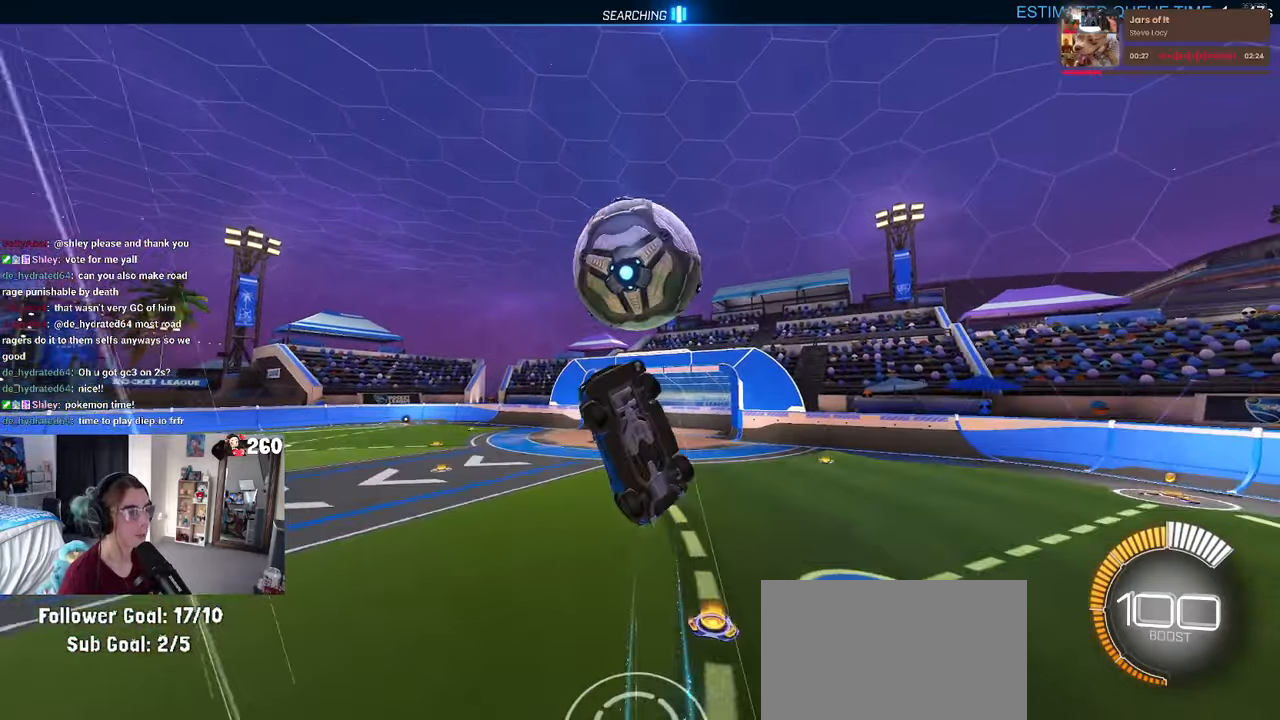
{"buttons": ["R1"], "left_stick": "up", "right_stick": "center", "events": [[17, "left_stick", "center"], [100, "R1", "up"], [250, "left_stick", "down"], [400, "CROSS", "down"], [417, "R1", "down"], [467, "left_stick", "up"], [500, "CROSS", "up"]]}
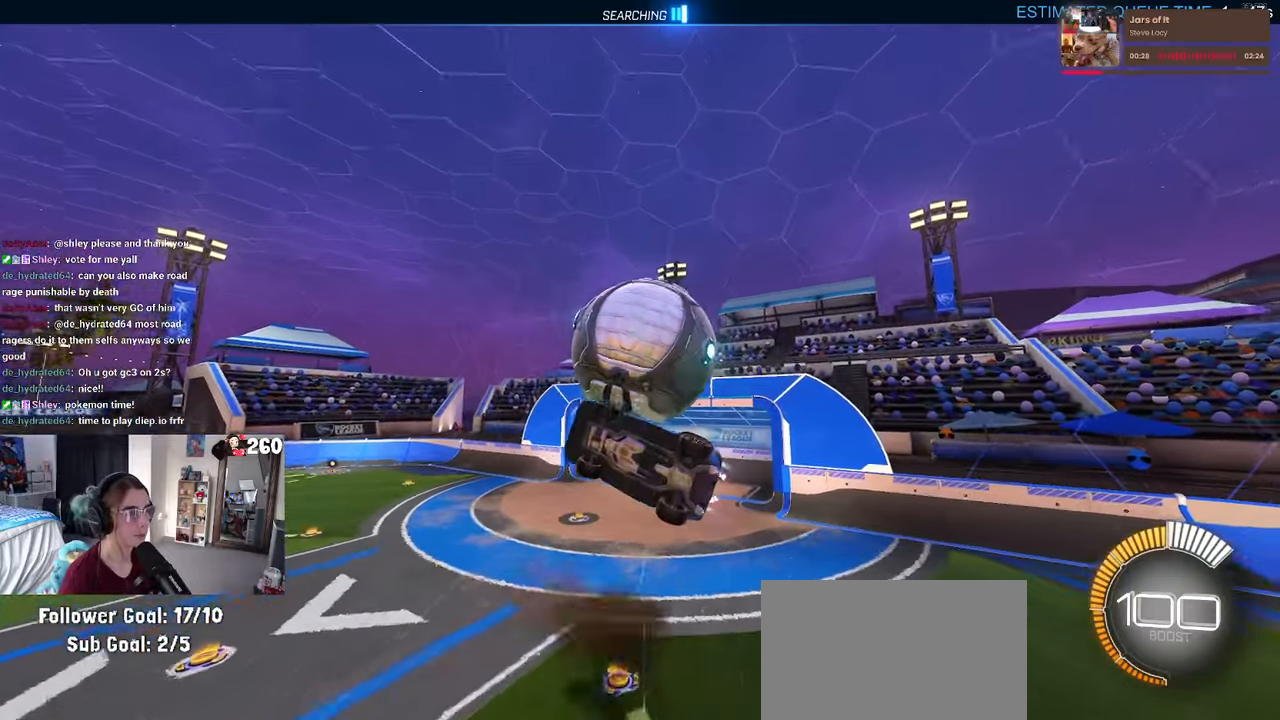
{"buttons": [], "left_stick": "right", "right_stick": "center", "events": [[384, "R1", "up"], [434, "left_stick", "right"]]}
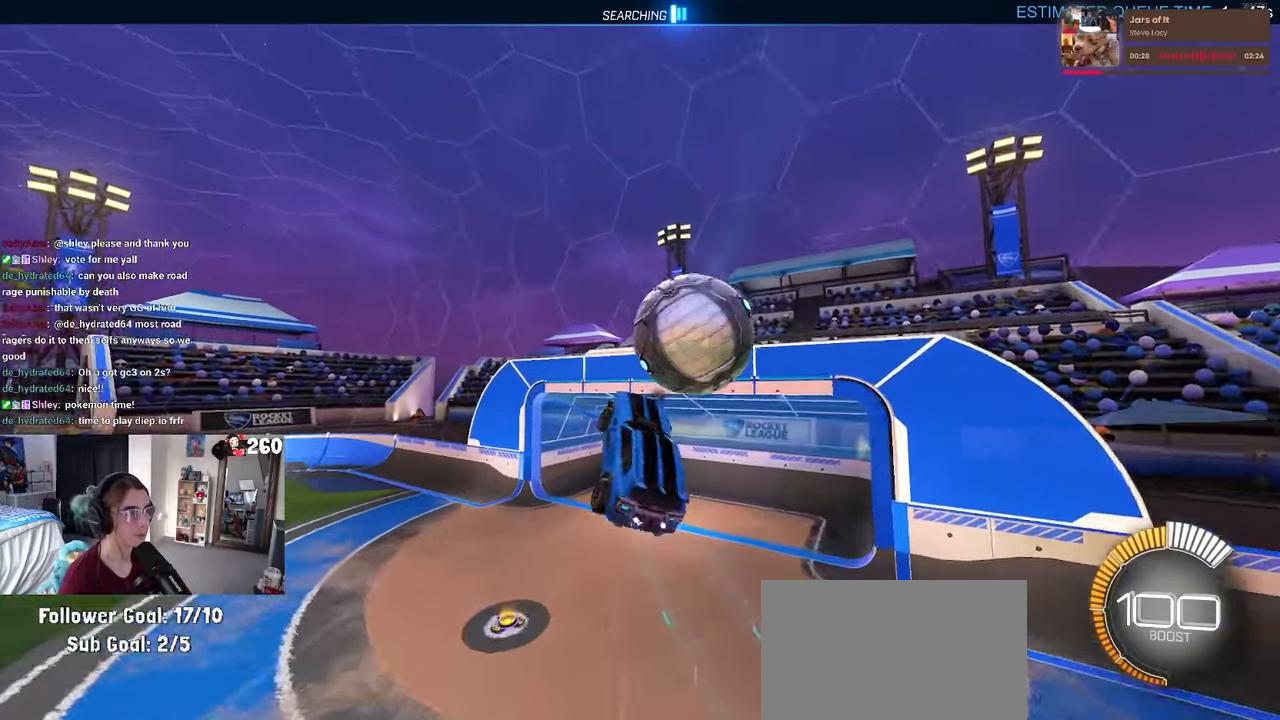
{"buttons": [], "left_stick": "right", "right_stick": "center", "events": []}